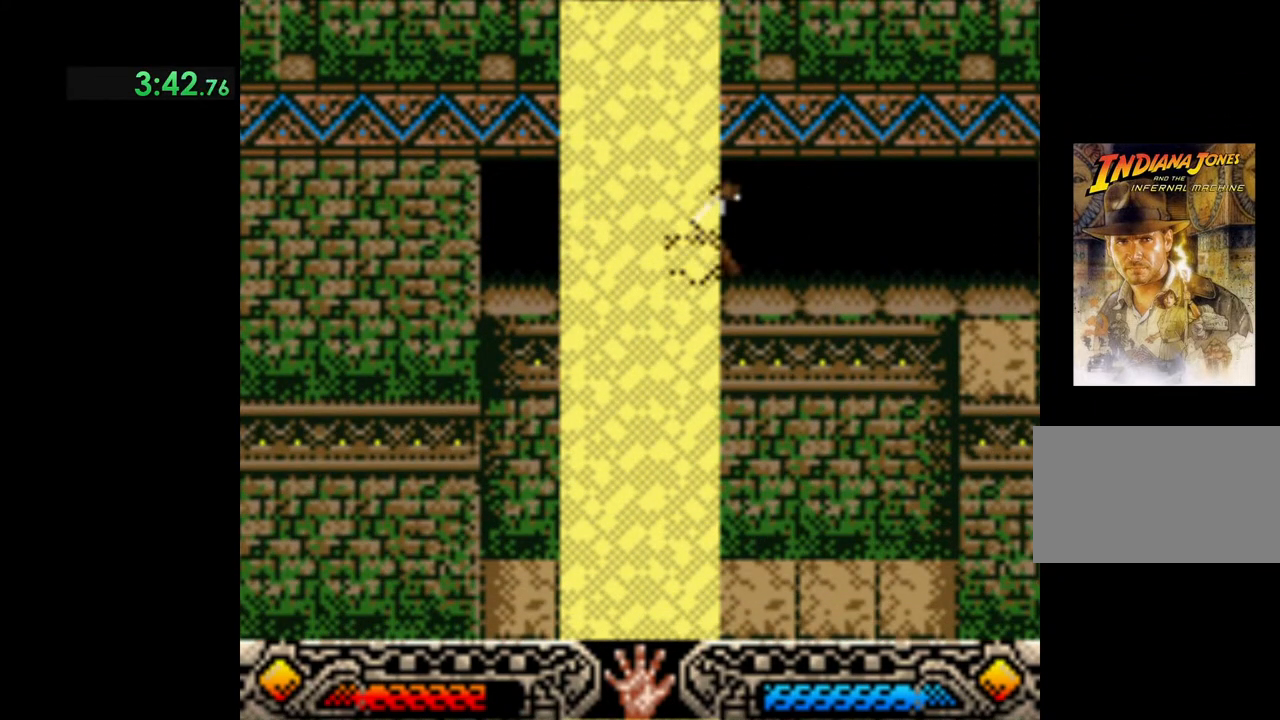
Gameplay with a controller (Xbox layout); each line is a JSON object with the inputs held at the frame after it. "events" lists button and stick changes between this image and that frame as [ms after this image, input, new state], when the widget could be followed in between. Not read: right_stick.
{"buttons": [], "left_stick": "up", "events": [[50, "left_stick", "down"], [267, "left_stick", "up"]]}
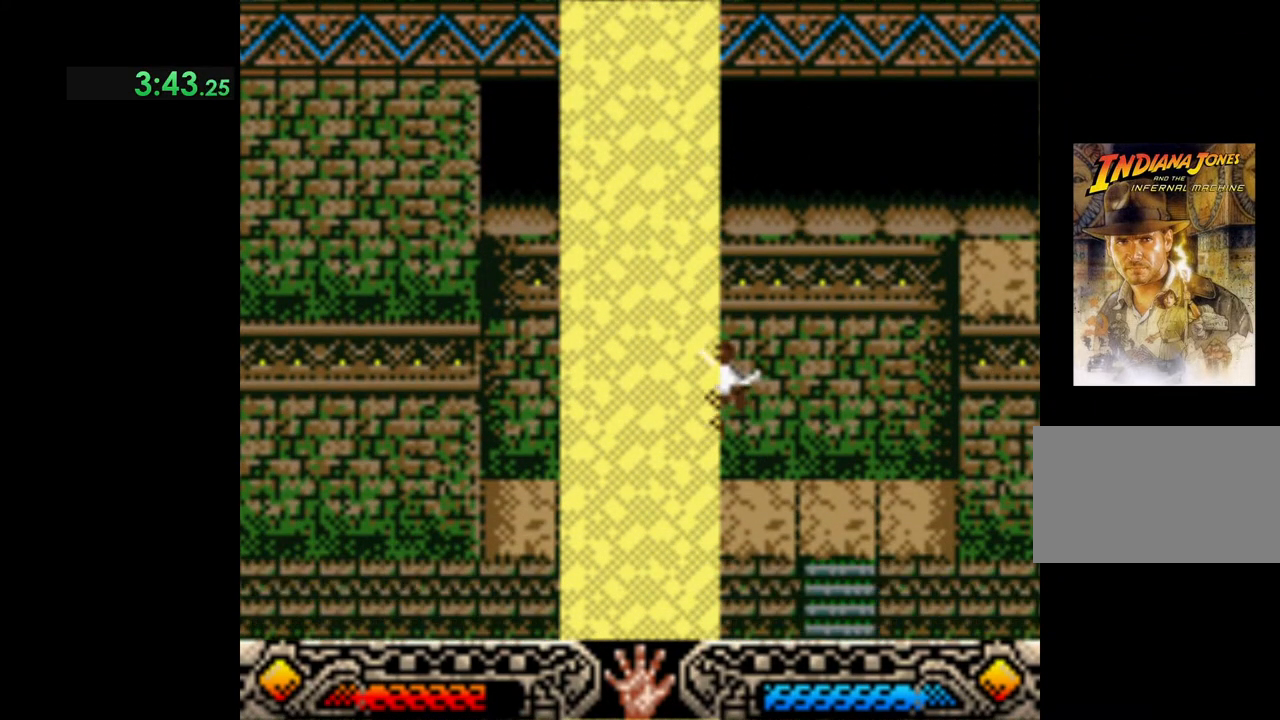
{"buttons": [], "left_stick": "up-right", "events": [[100, "left_stick", "center"], [150, "left_stick", "up"], [367, "left_stick", "up-right"]]}
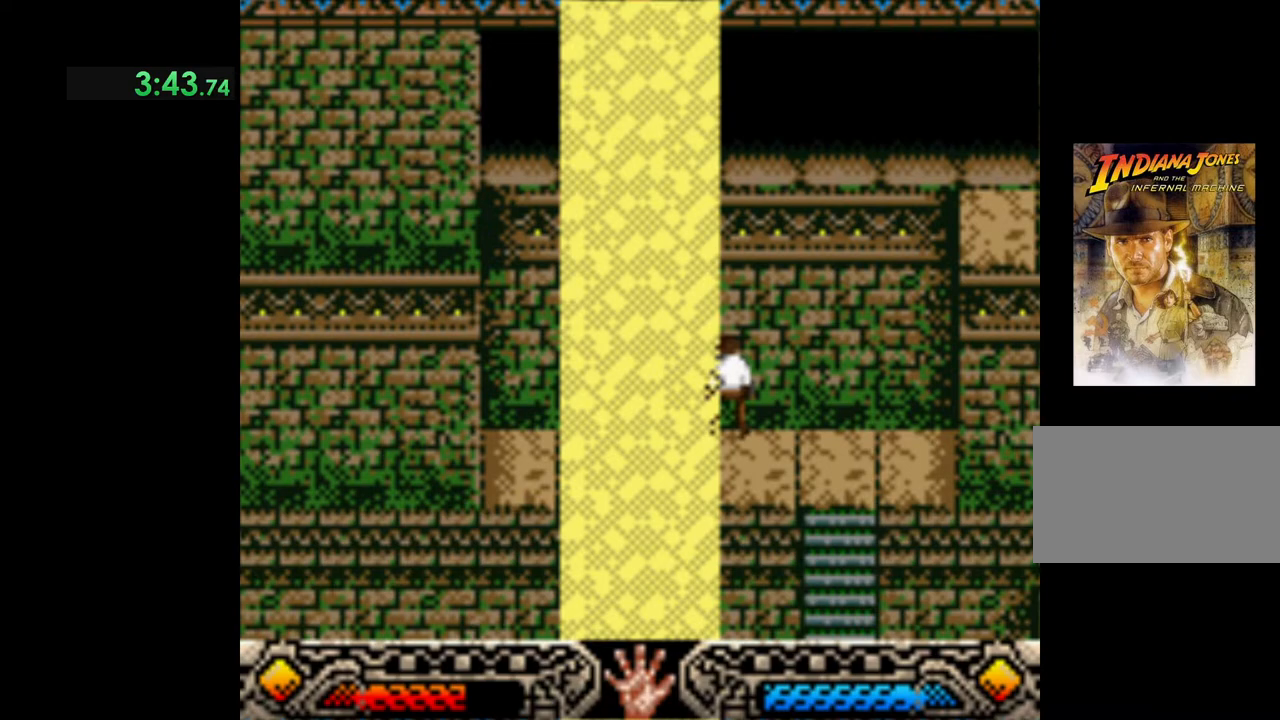
{"buttons": [], "left_stick": "right", "events": [[67, "left_stick", "right"]]}
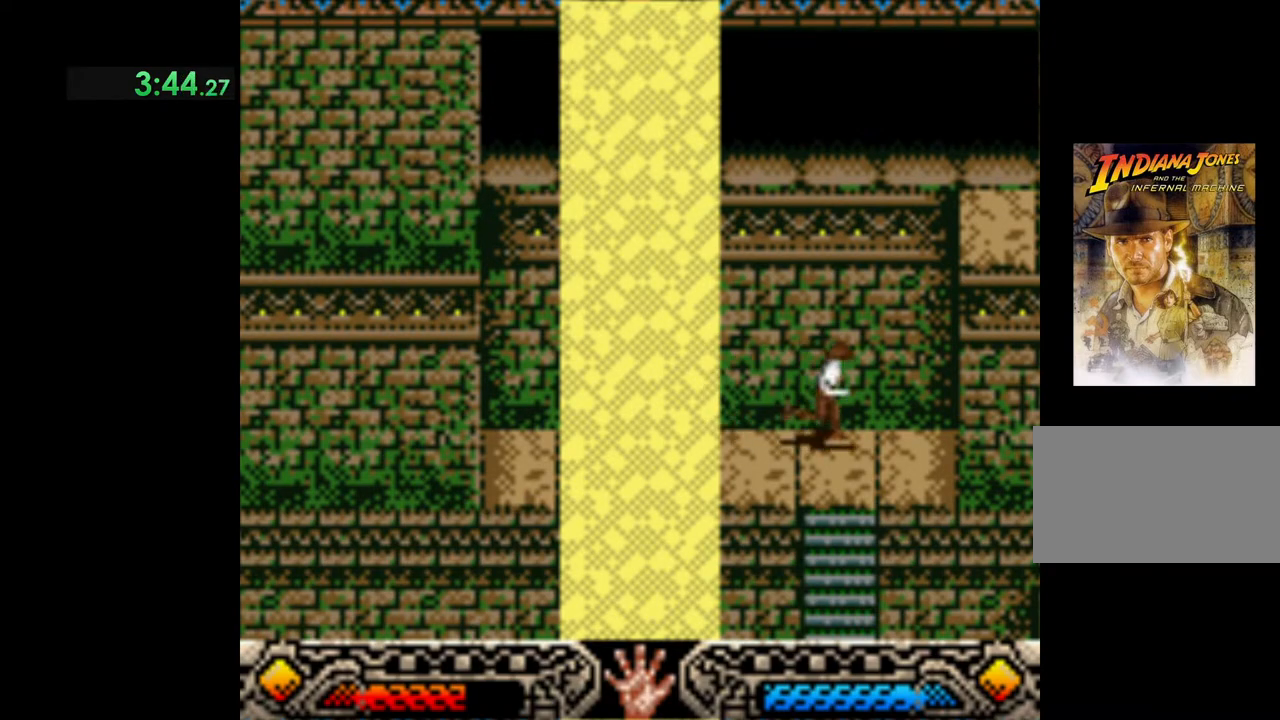
{"buttons": [], "left_stick": "down", "events": [[33, "left_stick", "center"], [183, "left_stick", "down"]]}
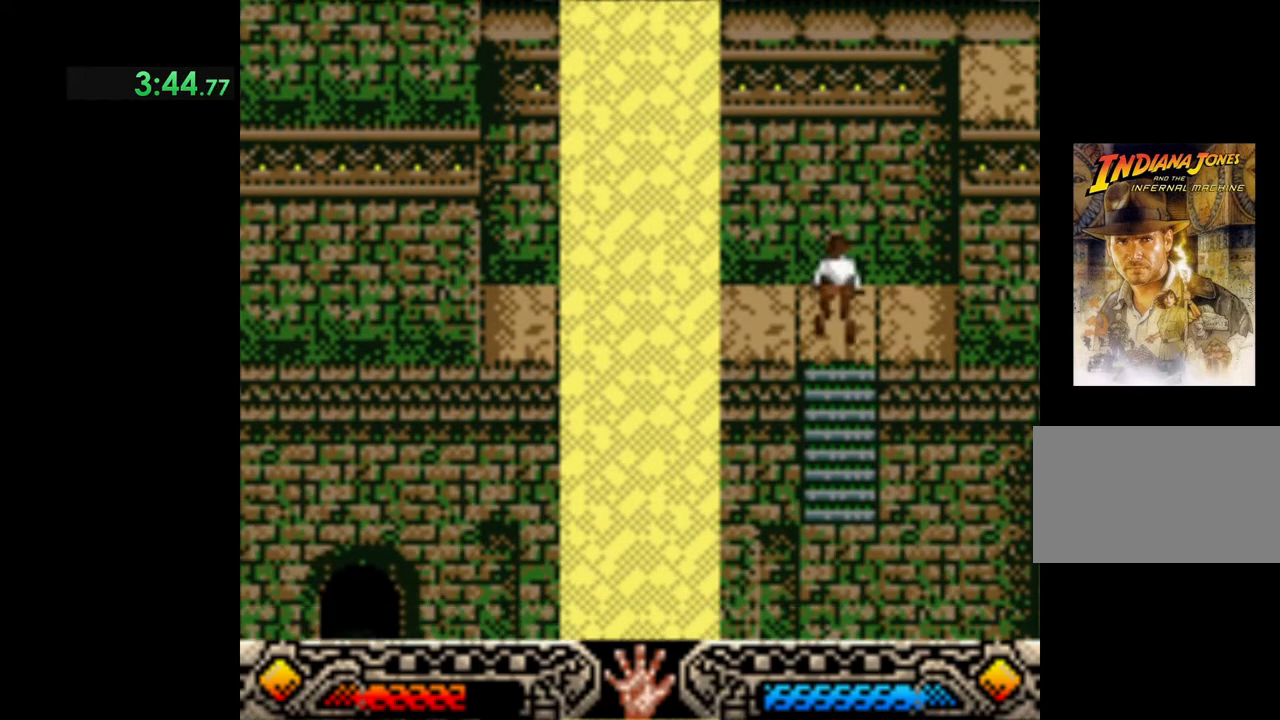
{"buttons": [], "left_stick": "down", "events": []}
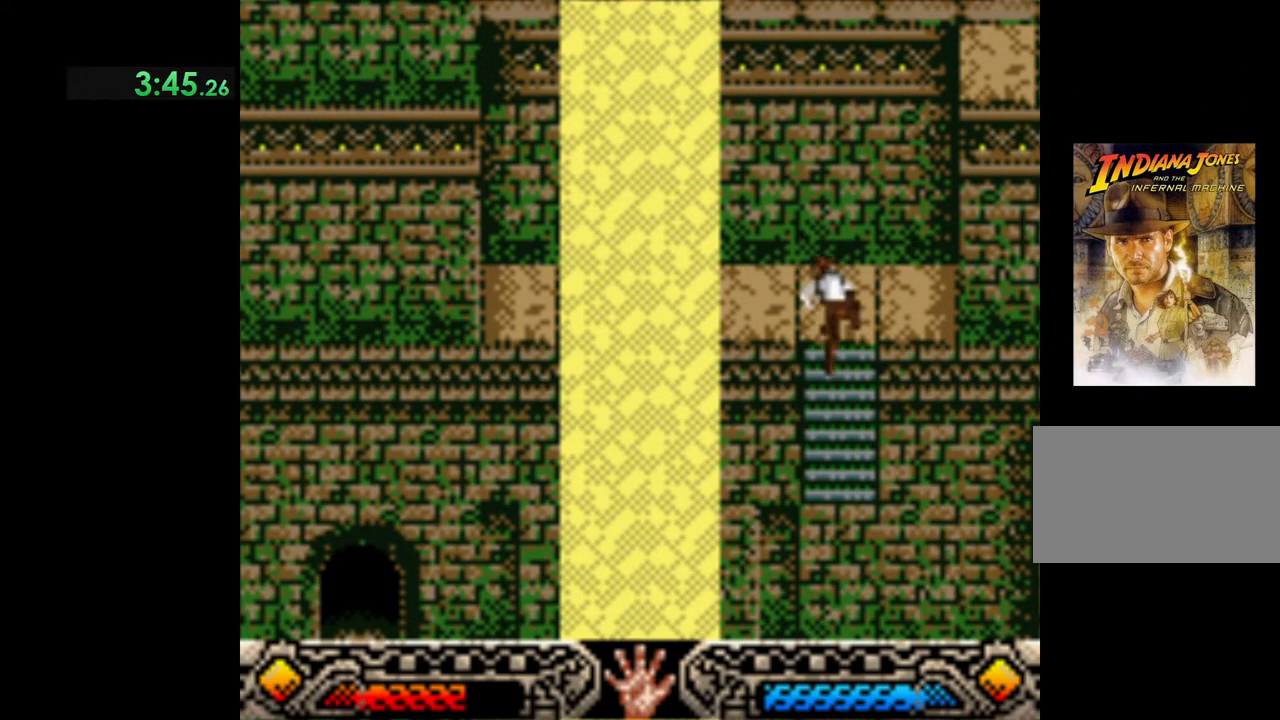
{"buttons": [], "left_stick": "down", "events": []}
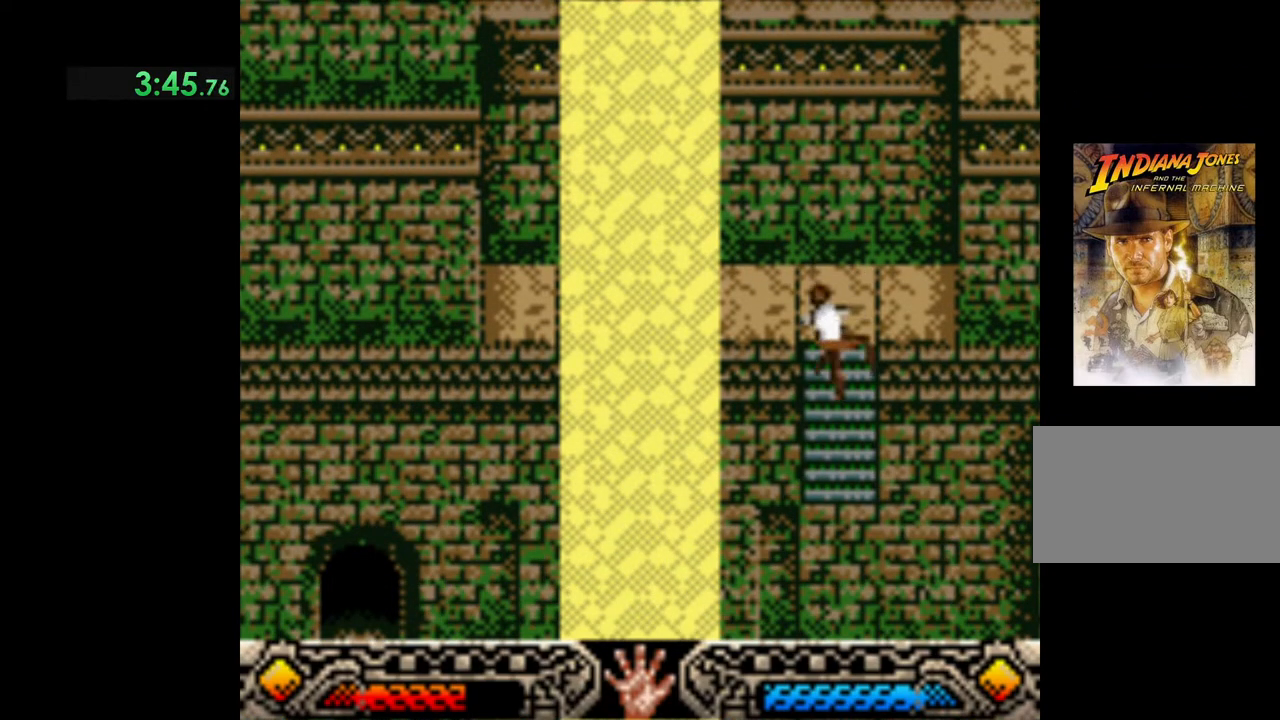
{"buttons": [], "left_stick": "down", "events": []}
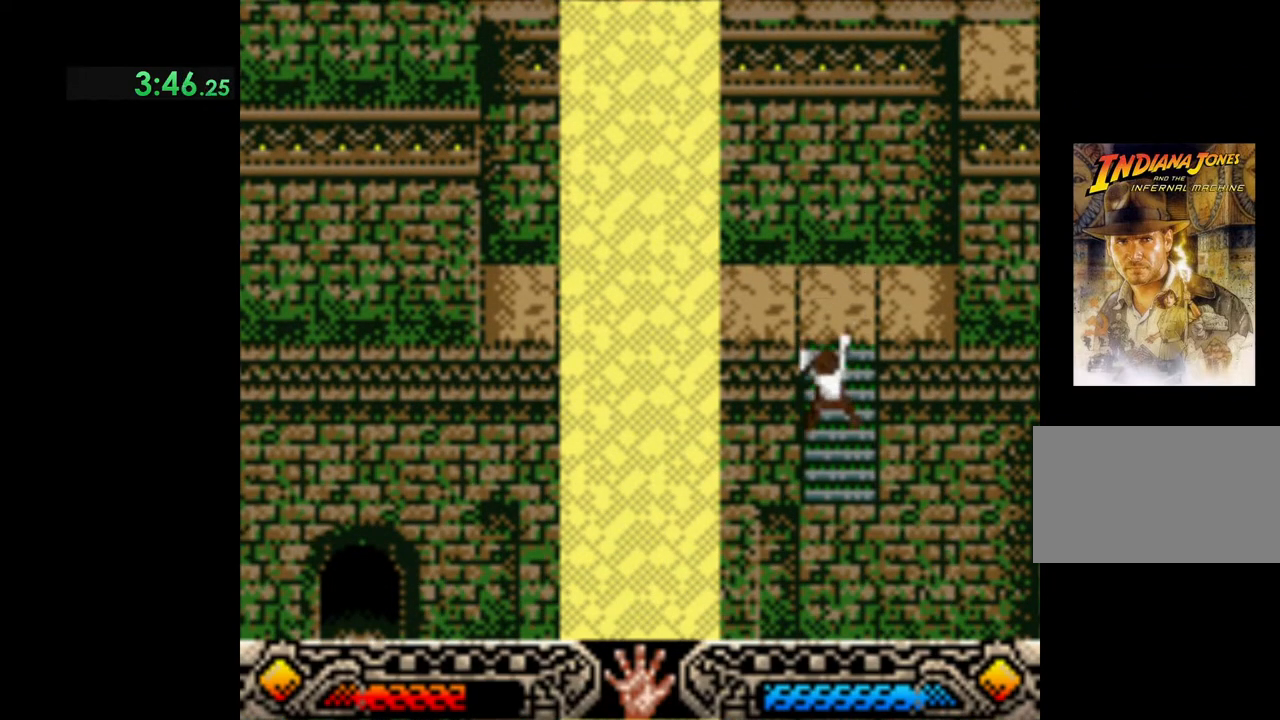
{"buttons": [], "left_stick": "down", "events": []}
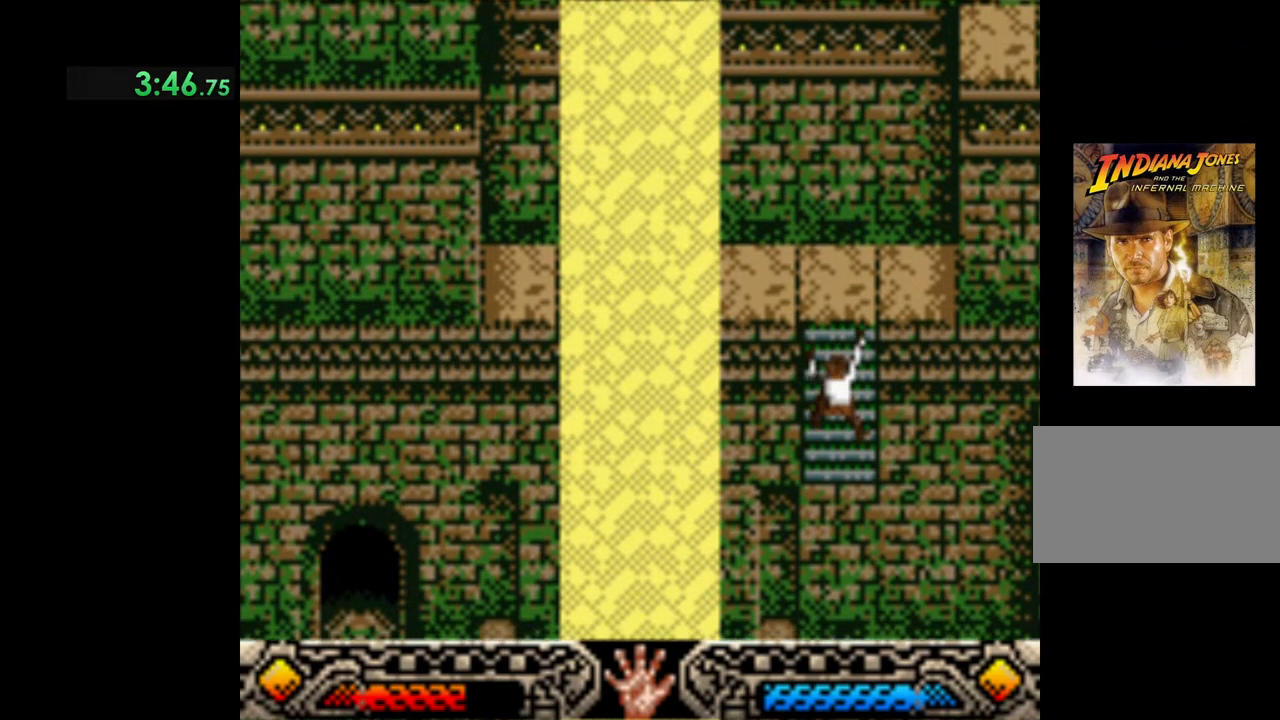
{"buttons": [], "left_stick": "down", "events": []}
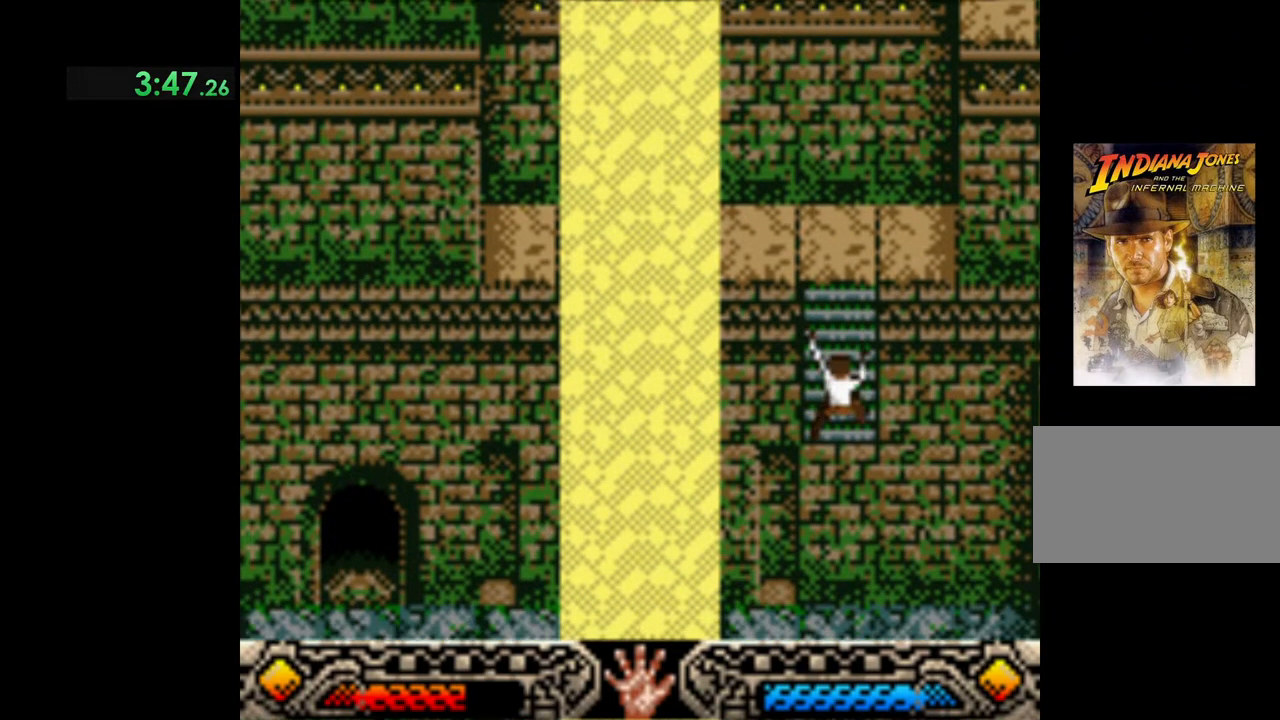
{"buttons": [], "left_stick": "down", "events": [[350, "left_stick", "center"], [450, "left_stick", "down"]]}
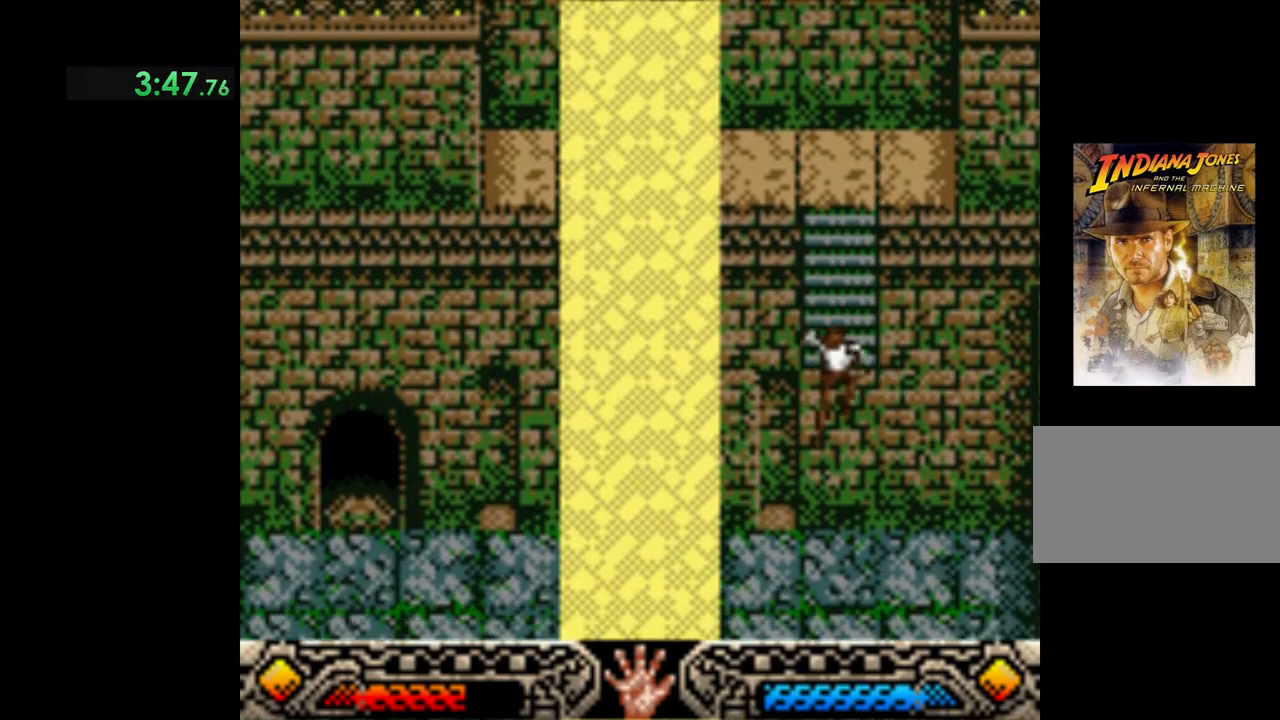
{"buttons": [], "left_stick": "right", "events": [[133, "left_stick", "center"], [500, "left_stick", "right"]]}
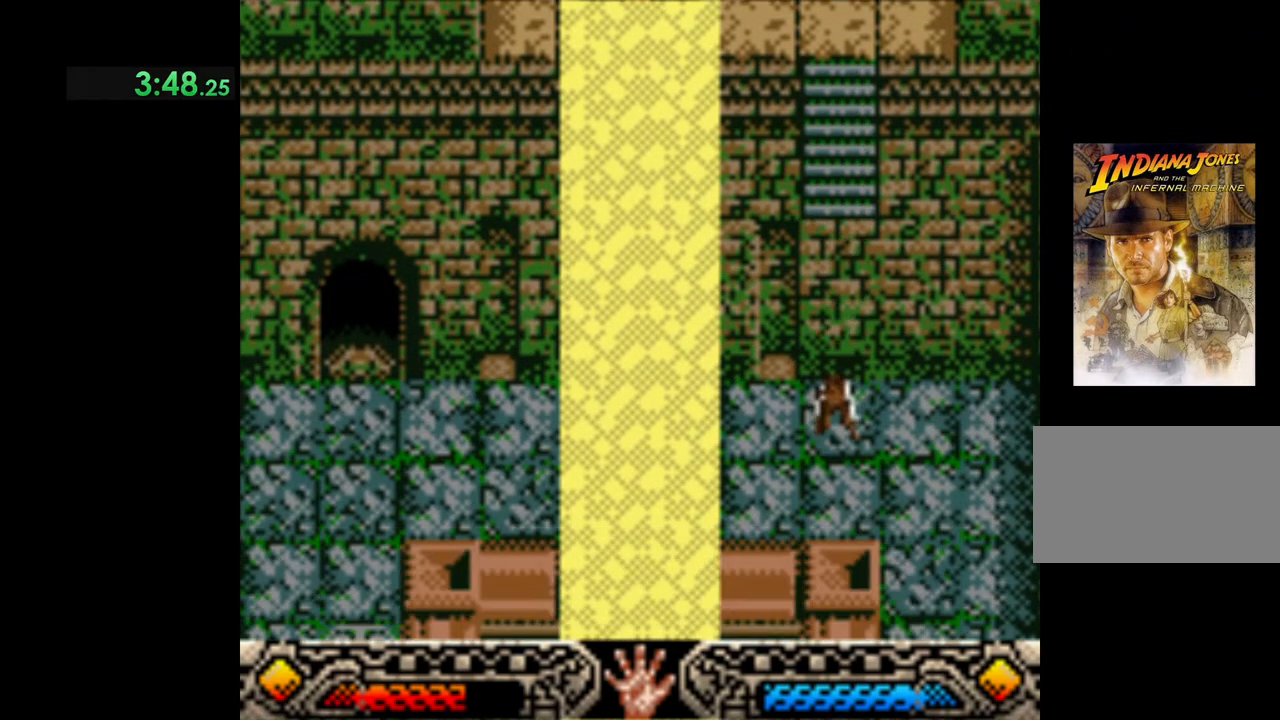
{"buttons": [], "left_stick": "down", "events": [[67, "left_stick", "down-right"], [483, "left_stick", "down"]]}
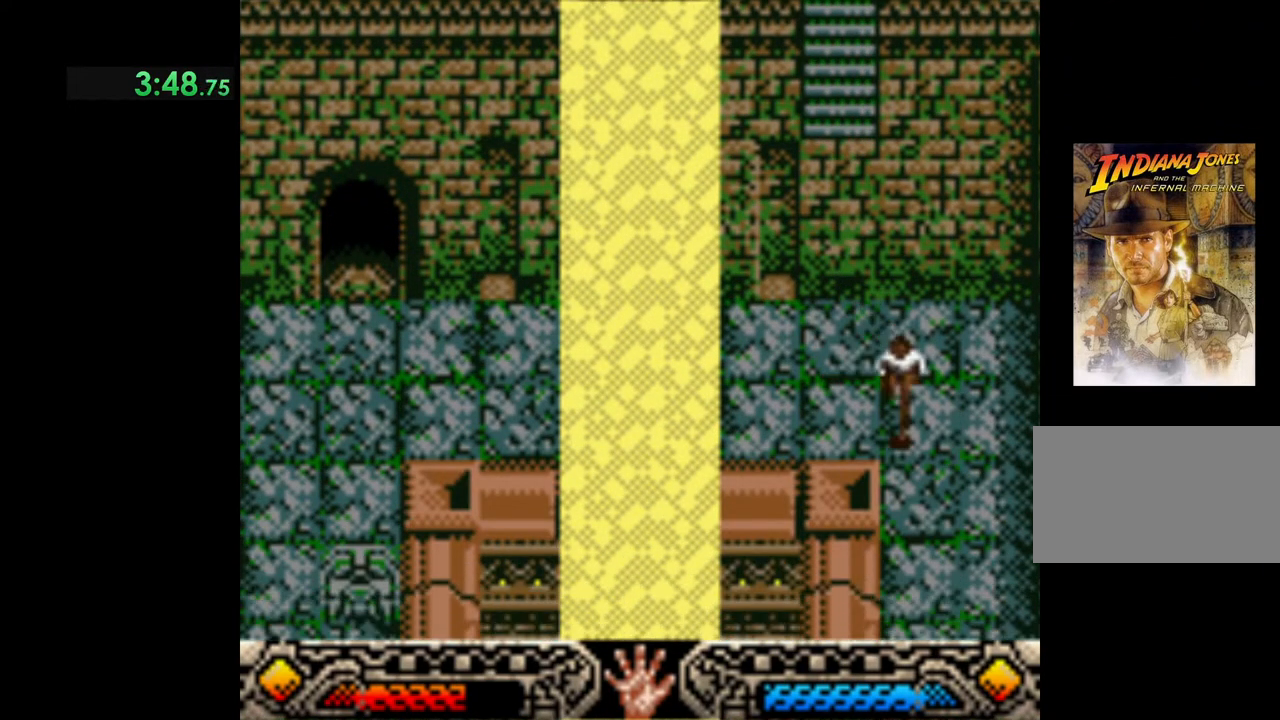
{"buttons": [], "left_stick": "down", "events": []}
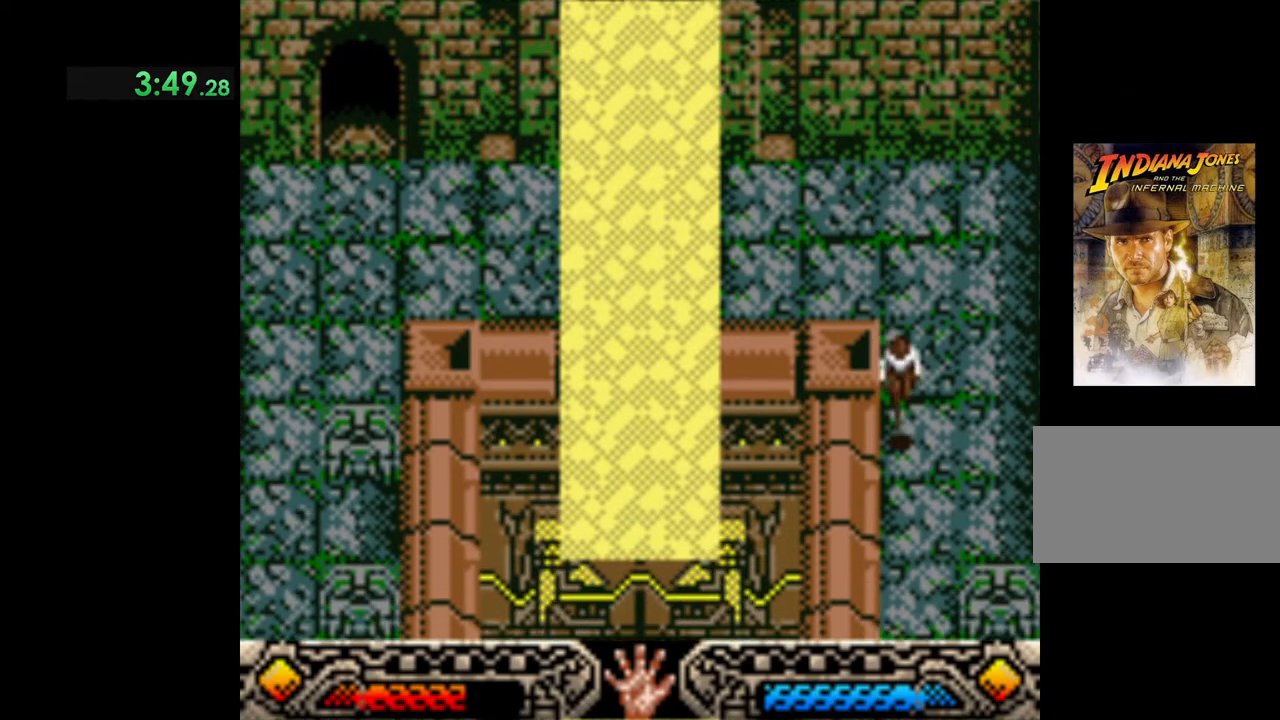
{"buttons": [], "left_stick": "down", "events": []}
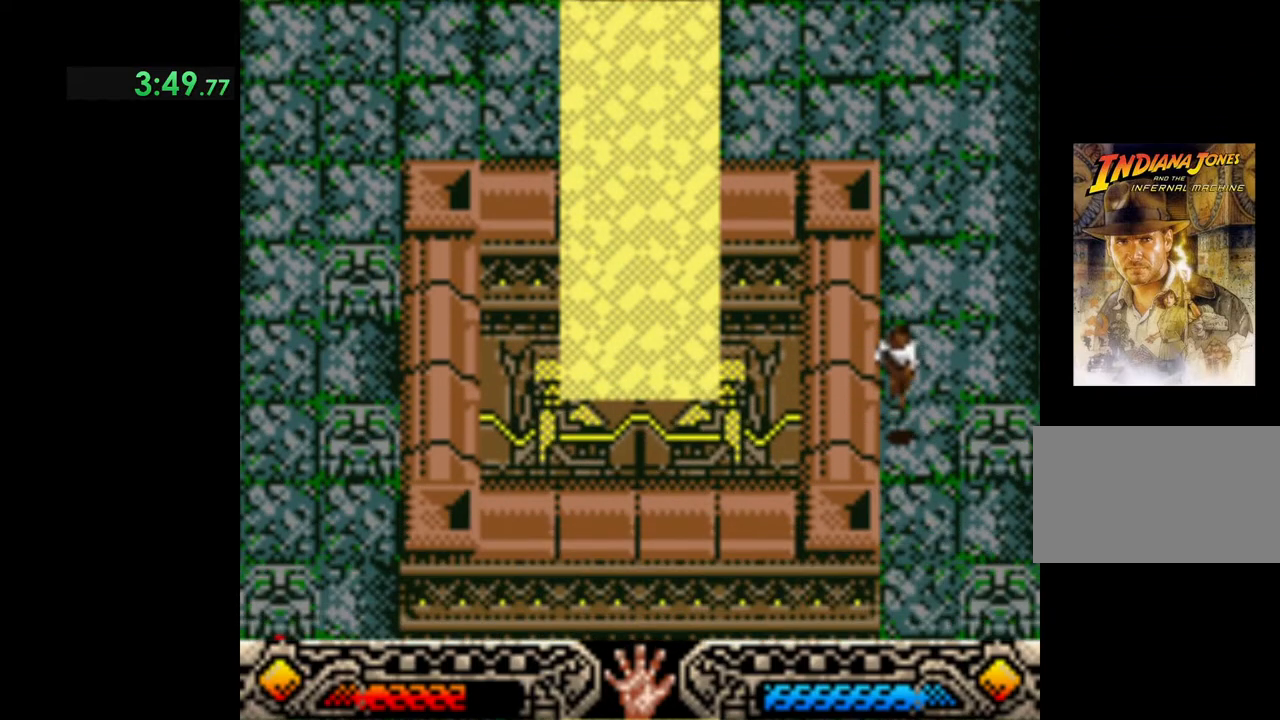
{"buttons": [], "left_stick": "down", "events": []}
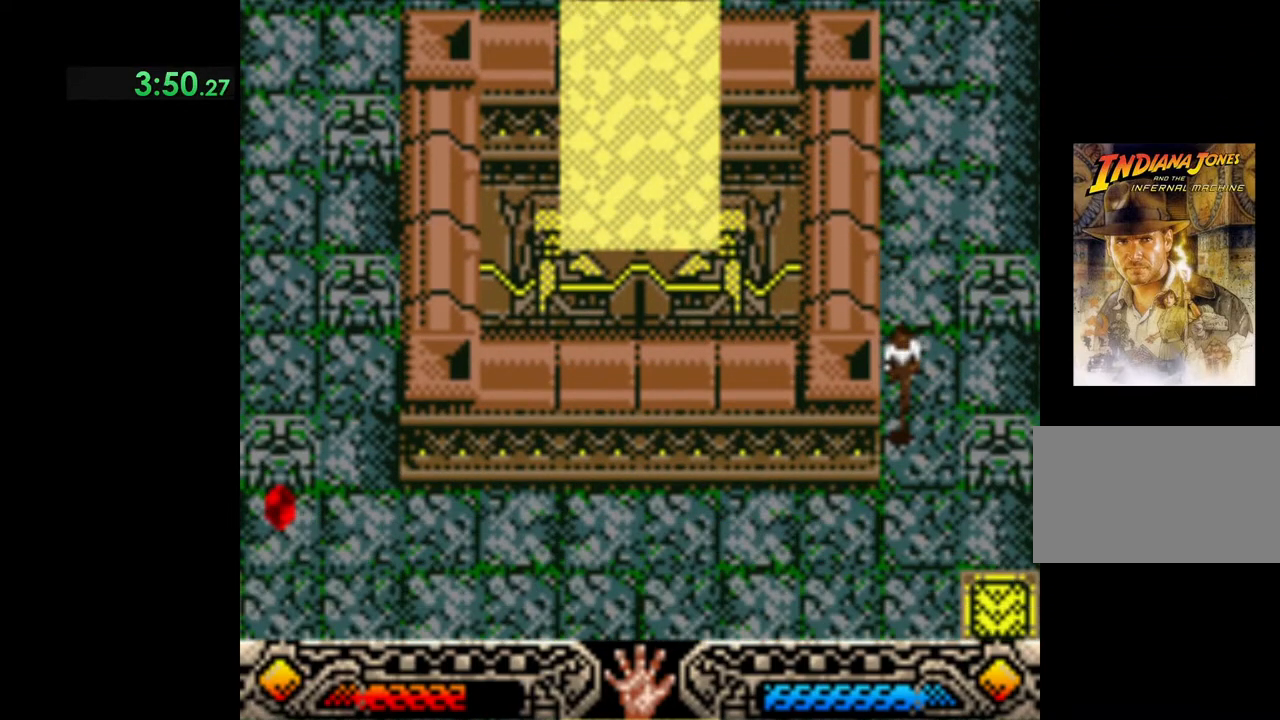
{"buttons": [], "left_stick": "down-right", "events": [[250, "left_stick", "down-right"]]}
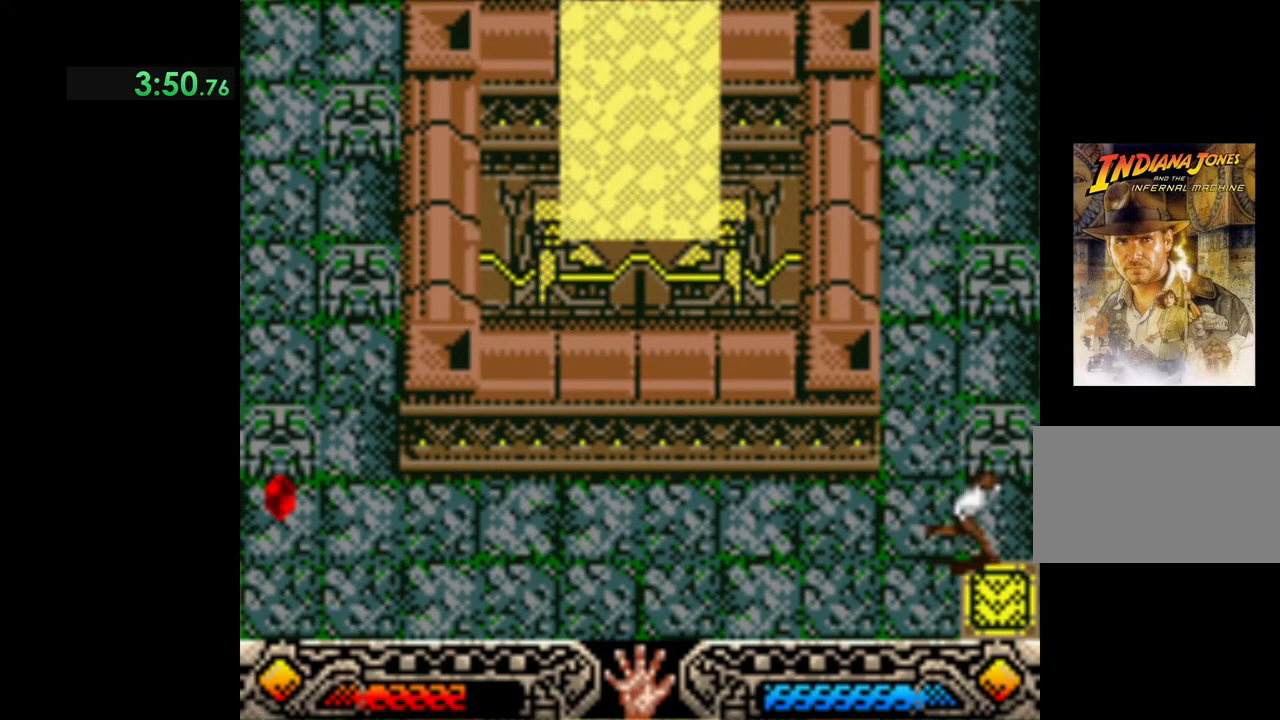
{"buttons": [], "left_stick": "down-left", "events": [[33, "A", "down"], [167, "A", "up"], [167, "left_stick", "center"], [417, "left_stick", "down-left"]]}
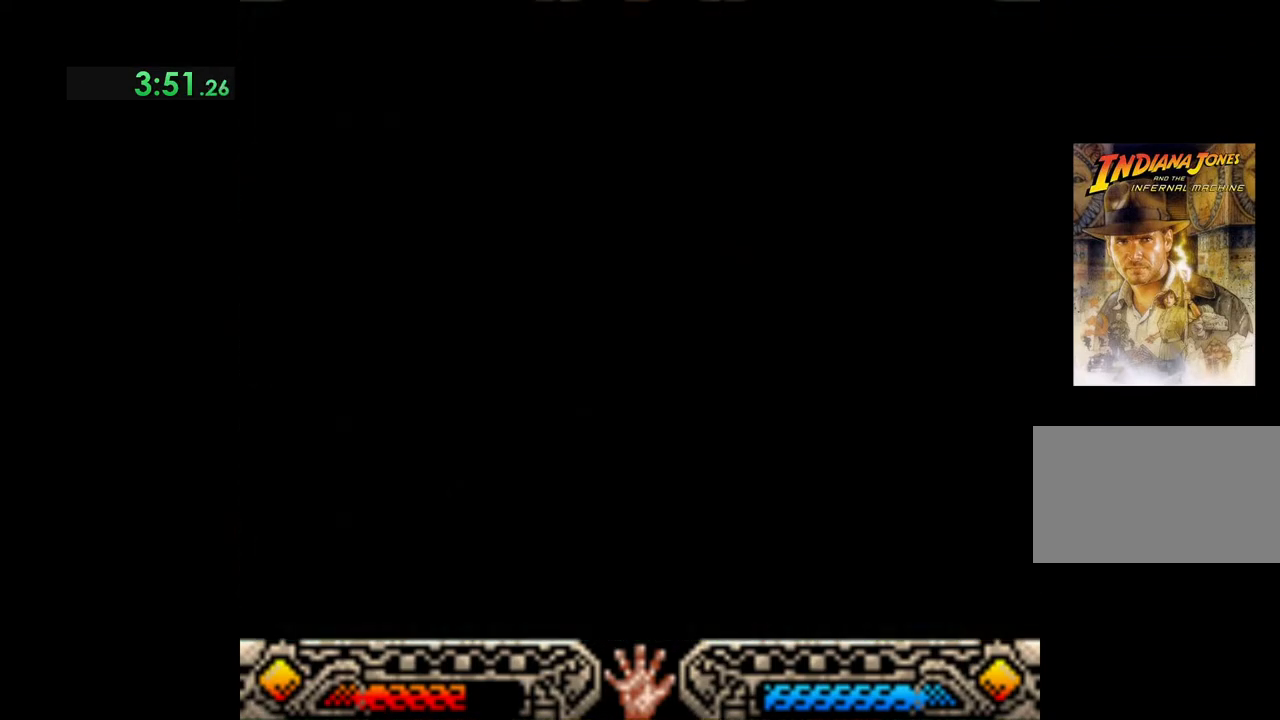
{"buttons": [], "left_stick": "down-left", "events": []}
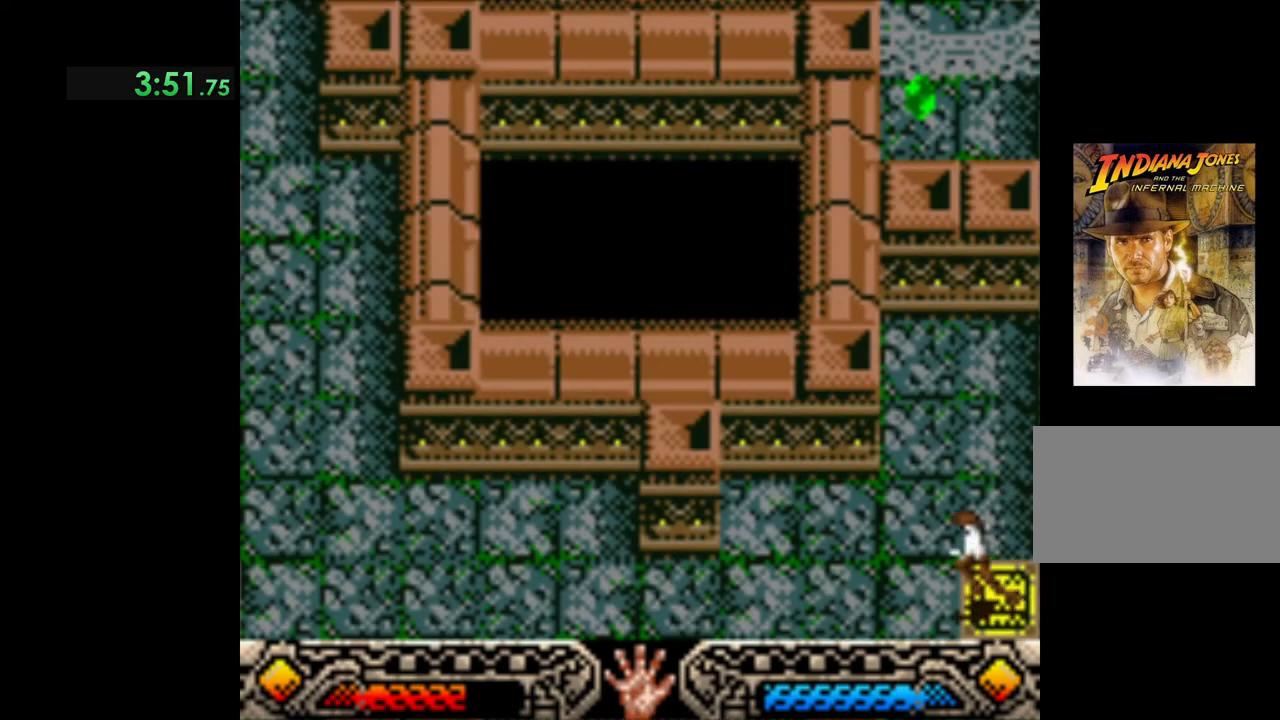
{"buttons": [], "left_stick": "down-left", "events": []}
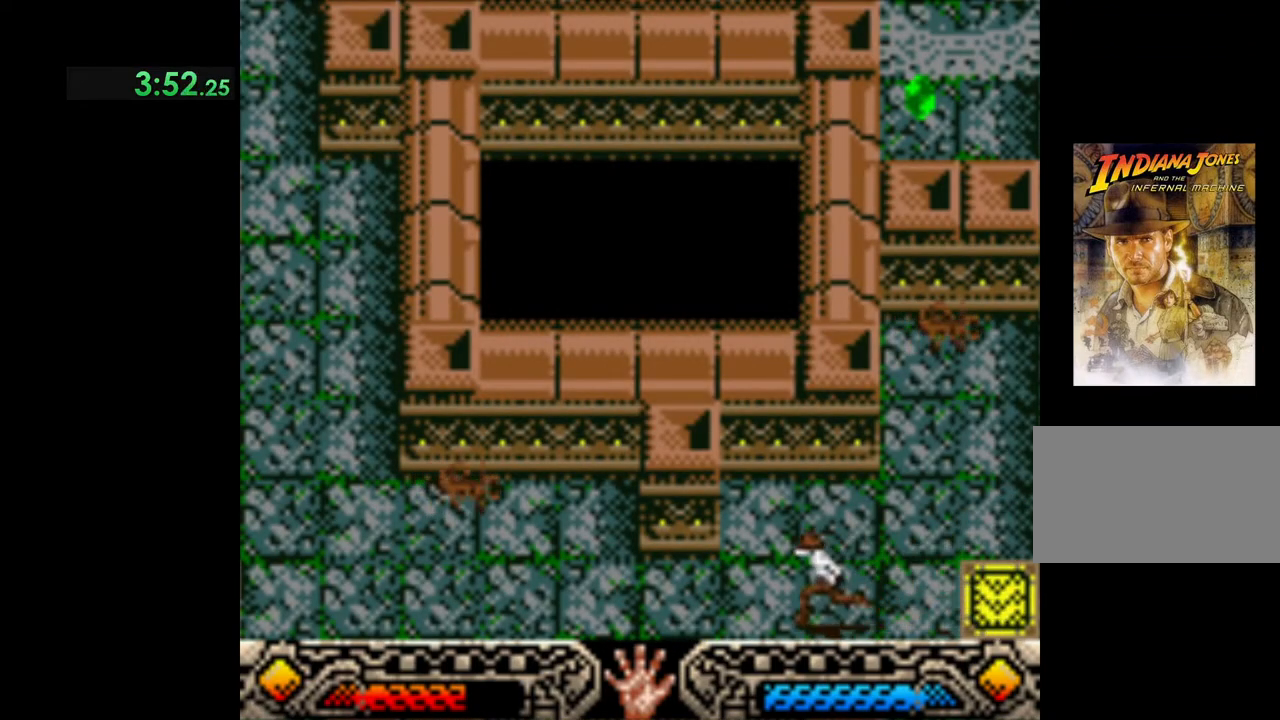
{"buttons": [], "left_stick": "down-left", "events": []}
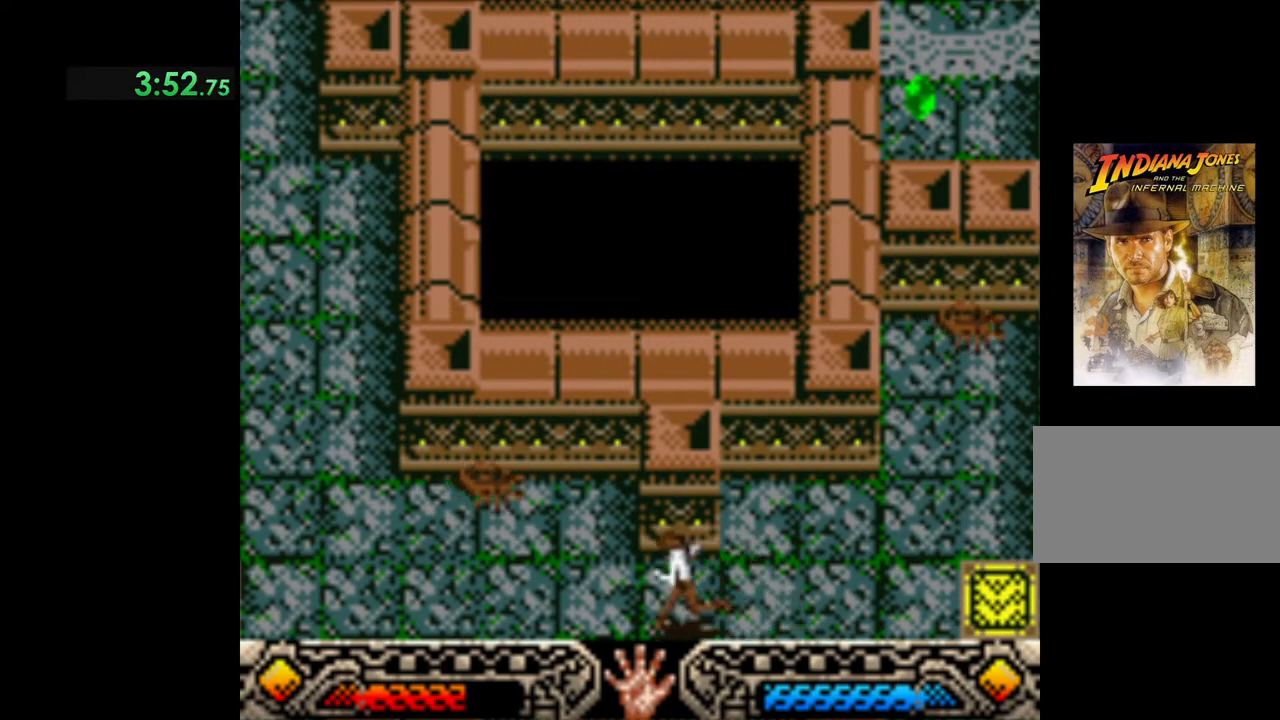
{"buttons": [], "left_stick": "down-left", "events": []}
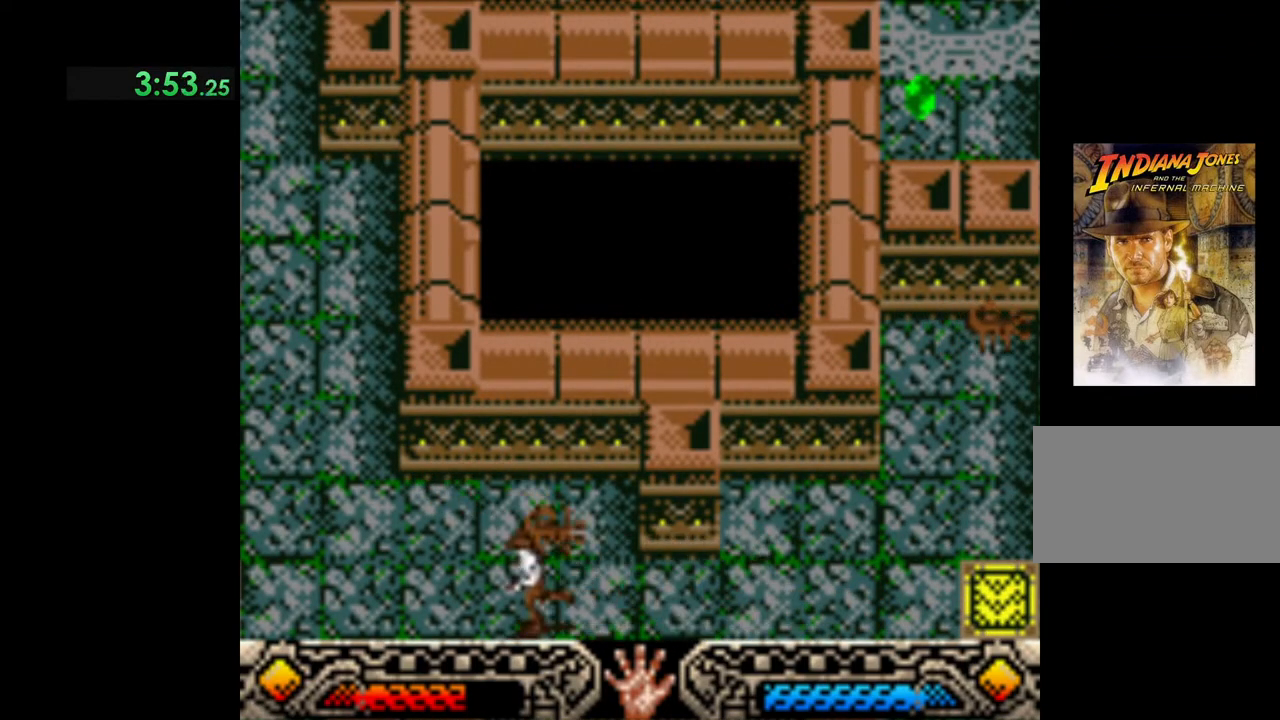
{"buttons": [], "left_stick": "up-left", "events": [[233, "left_stick", "left"], [367, "left_stick", "up-left"]]}
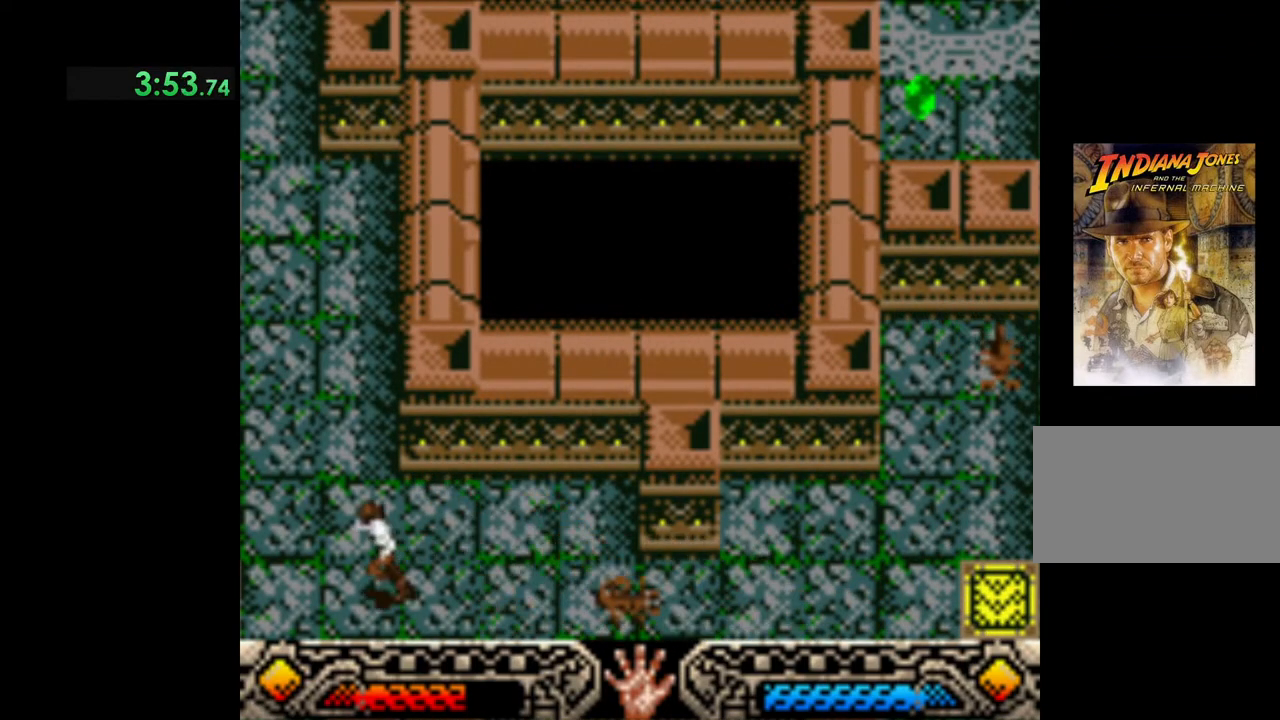
{"buttons": [], "left_stick": "up-left", "events": []}
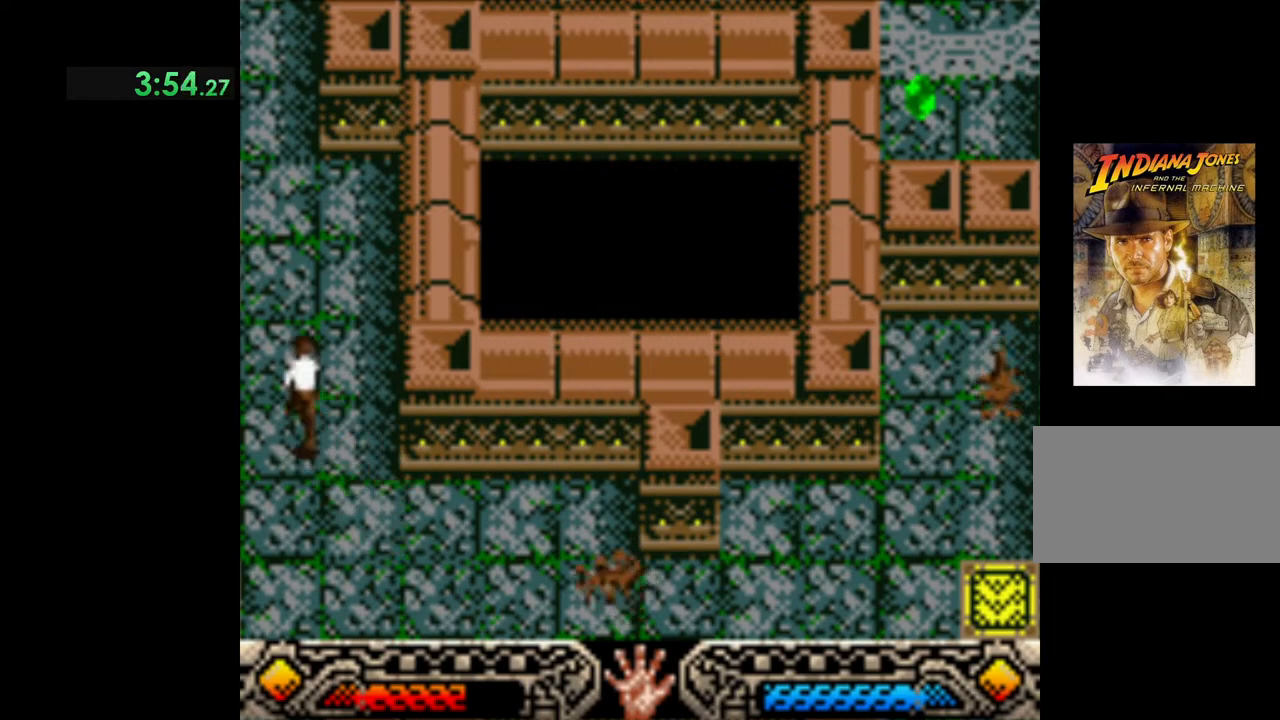
{"buttons": [], "left_stick": "up", "events": [[333, "left_stick", "up"]]}
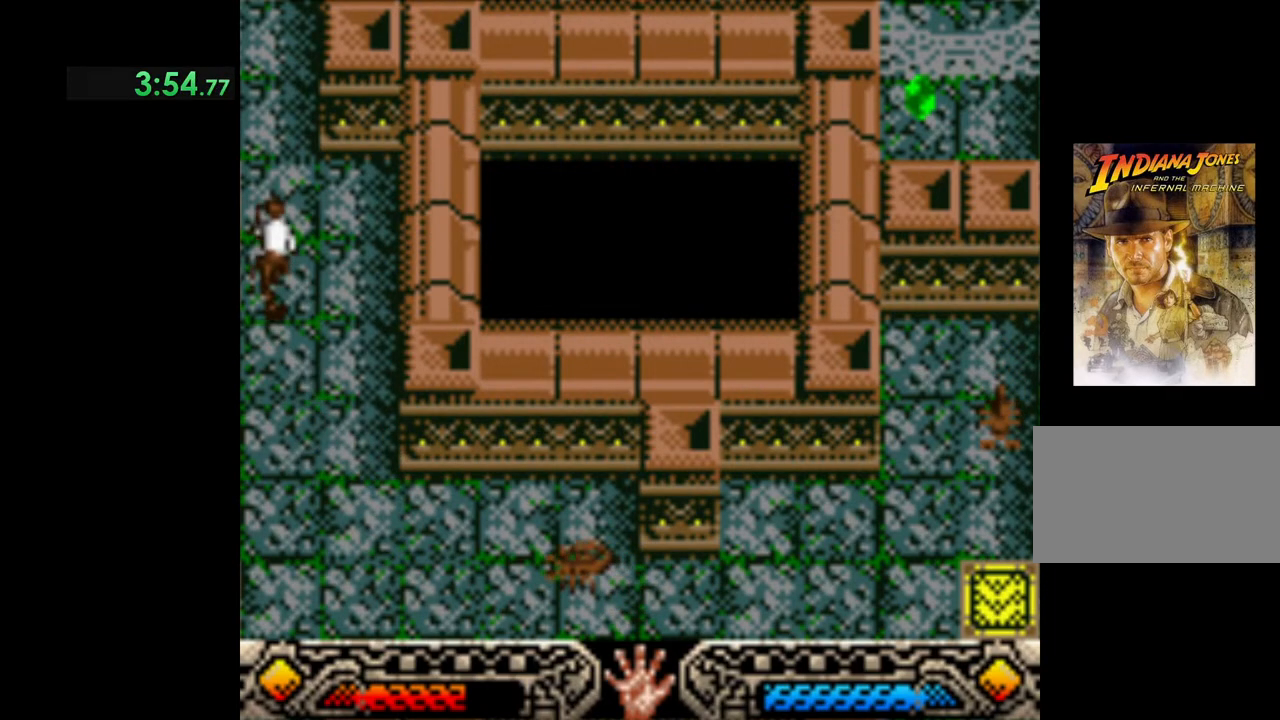
{"buttons": [], "left_stick": "up", "events": []}
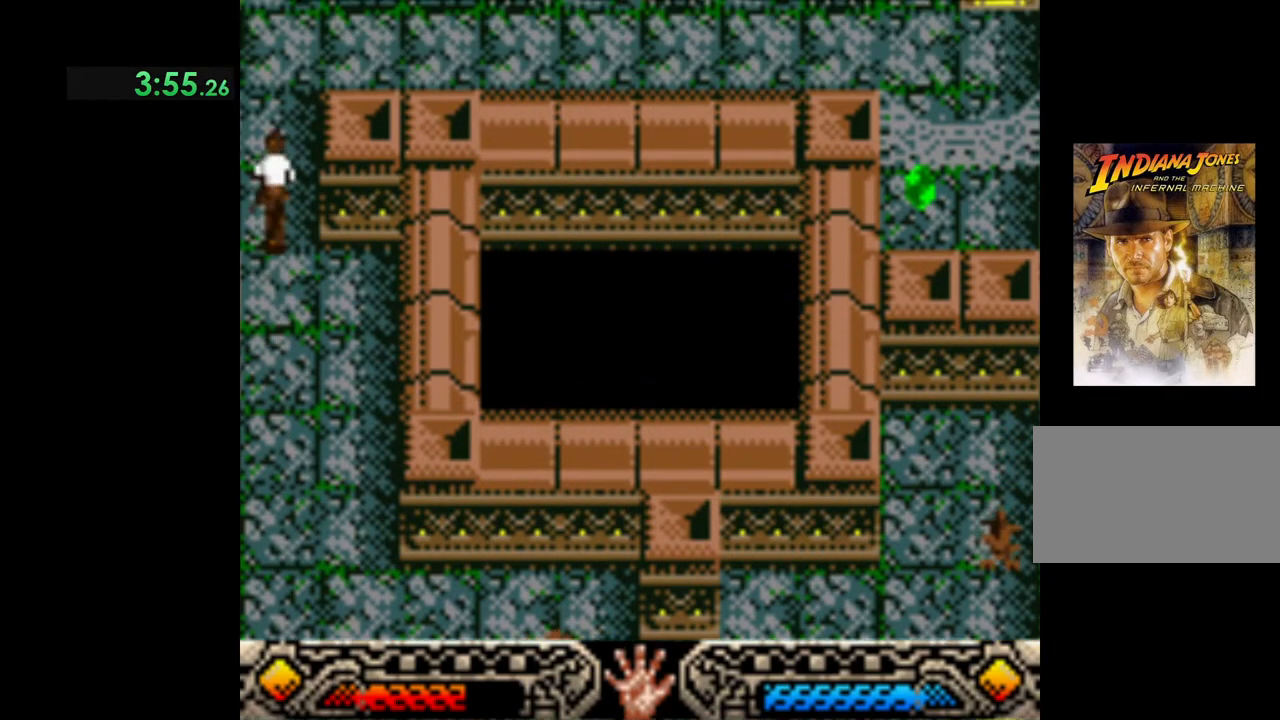
{"buttons": [], "left_stick": "up-right", "events": [[417, "left_stick", "up-right"]]}
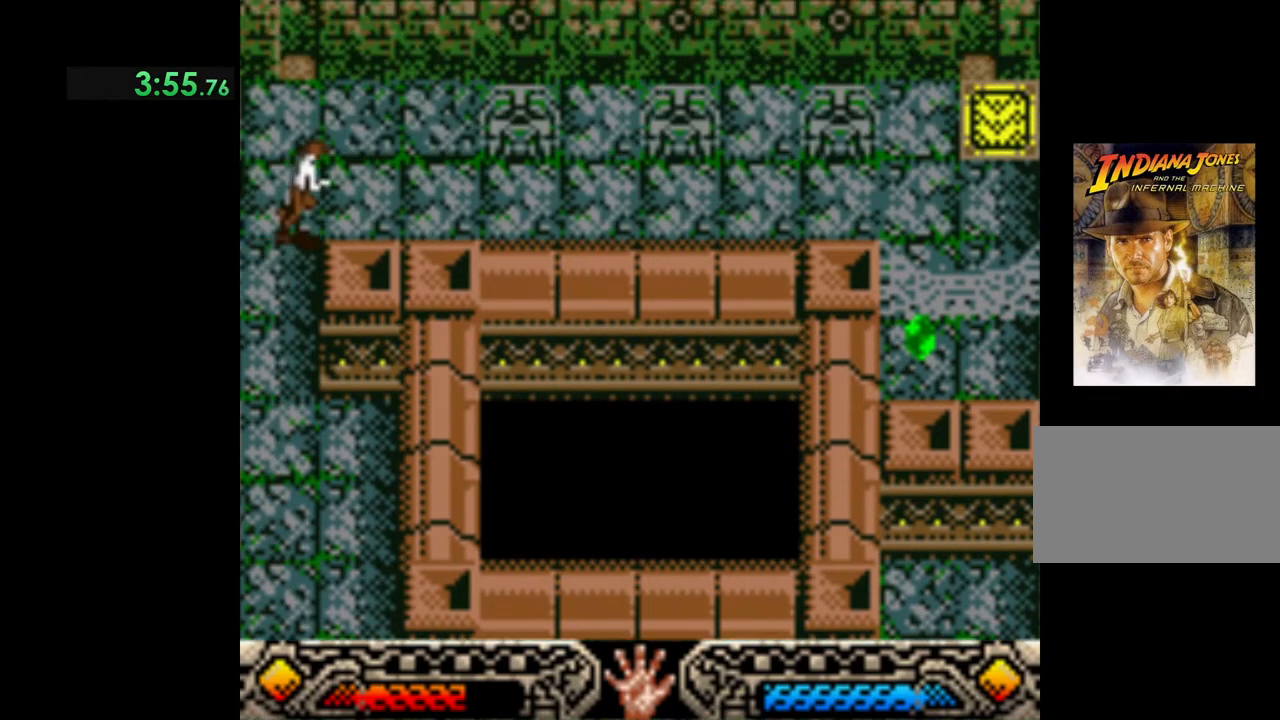
{"buttons": [], "left_stick": "right", "events": [[50, "left_stick", "right"]]}
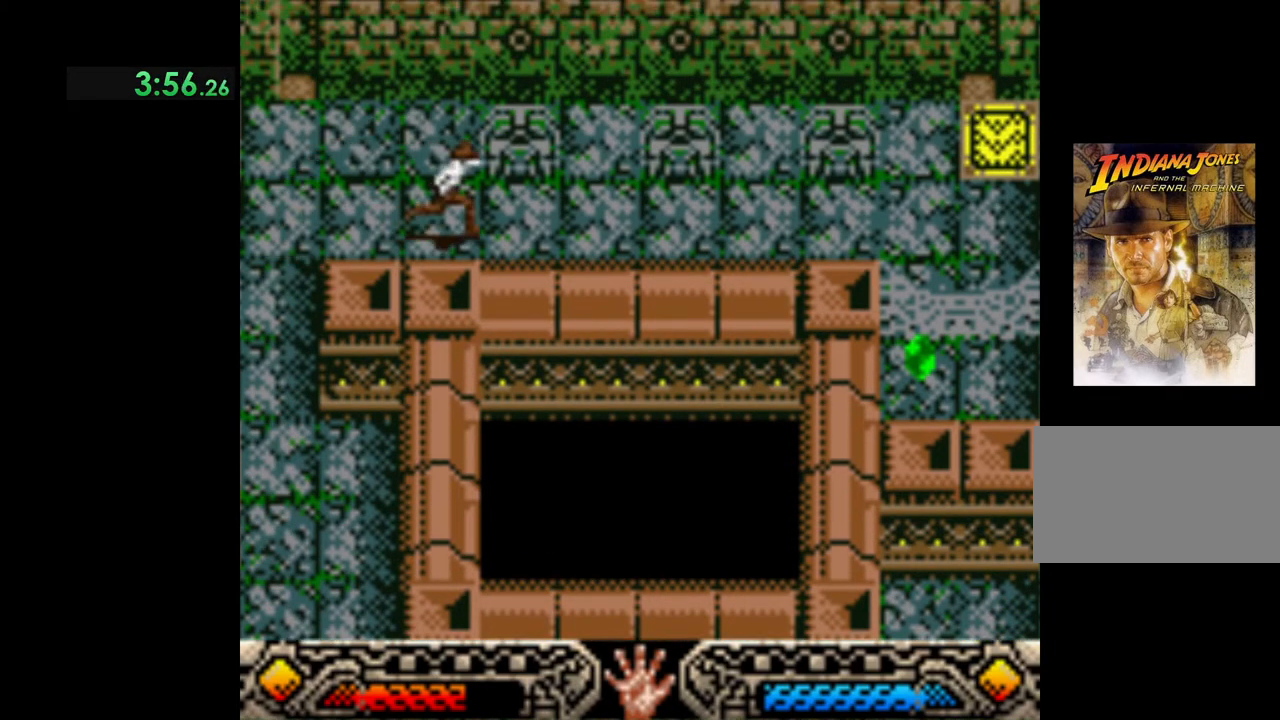
{"buttons": [], "left_stick": "right", "events": []}
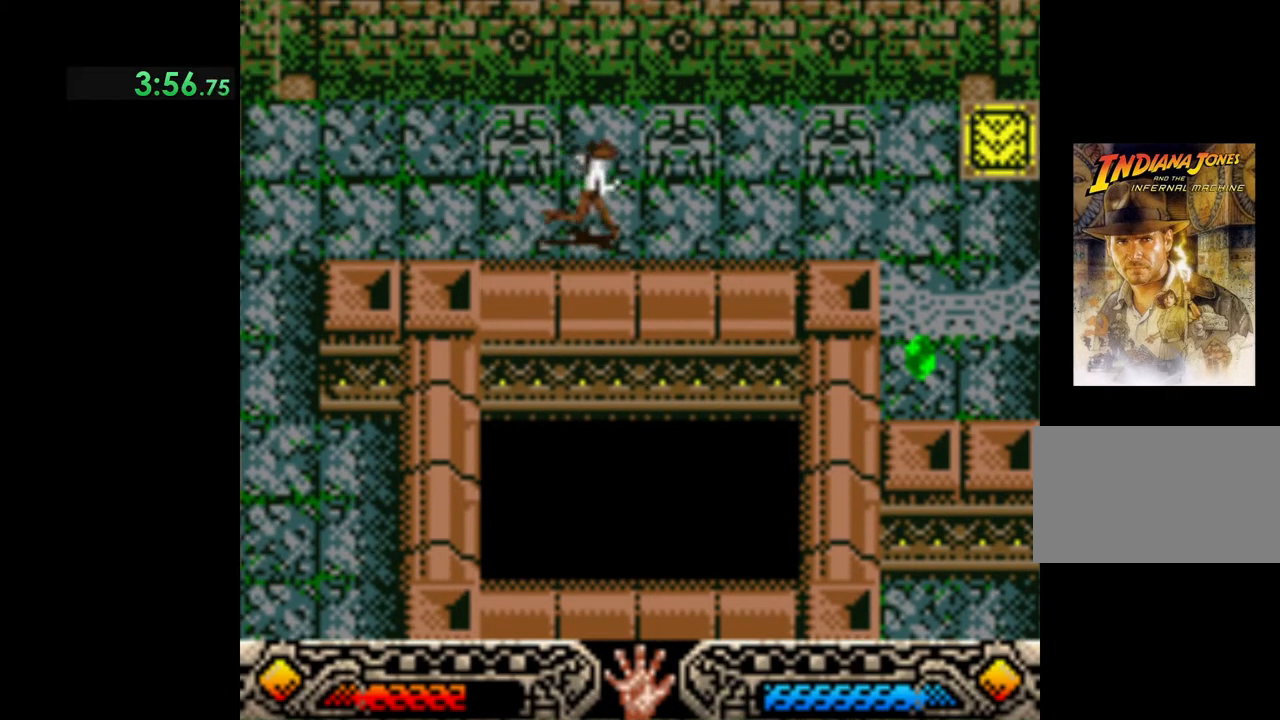
{"buttons": [], "left_stick": "right", "events": []}